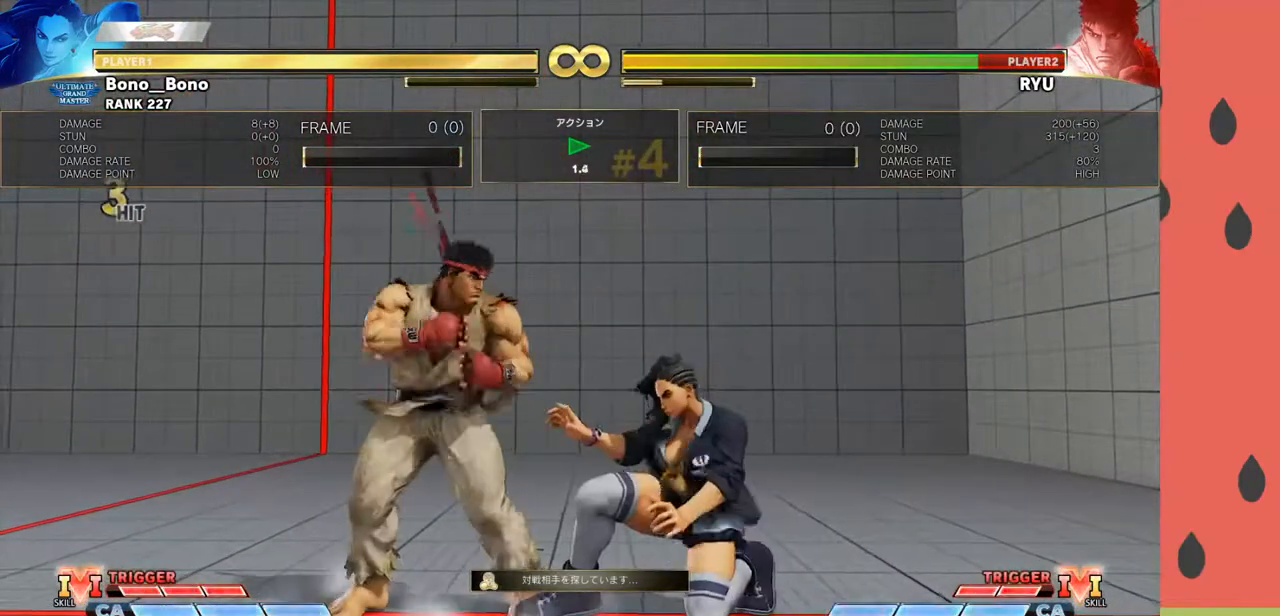
Gameplay with a controller (arcade stick); each line is a JSON object with the inputs held at the frame after it. "events" lists button and stick changes between this image and that frame as [ms after this image, input, new state], when the widget could be followed in between. Not read: L3 R3.
{"buttons": [], "left_stick": "right", "events": [[100, "left_stick", "right"]]}
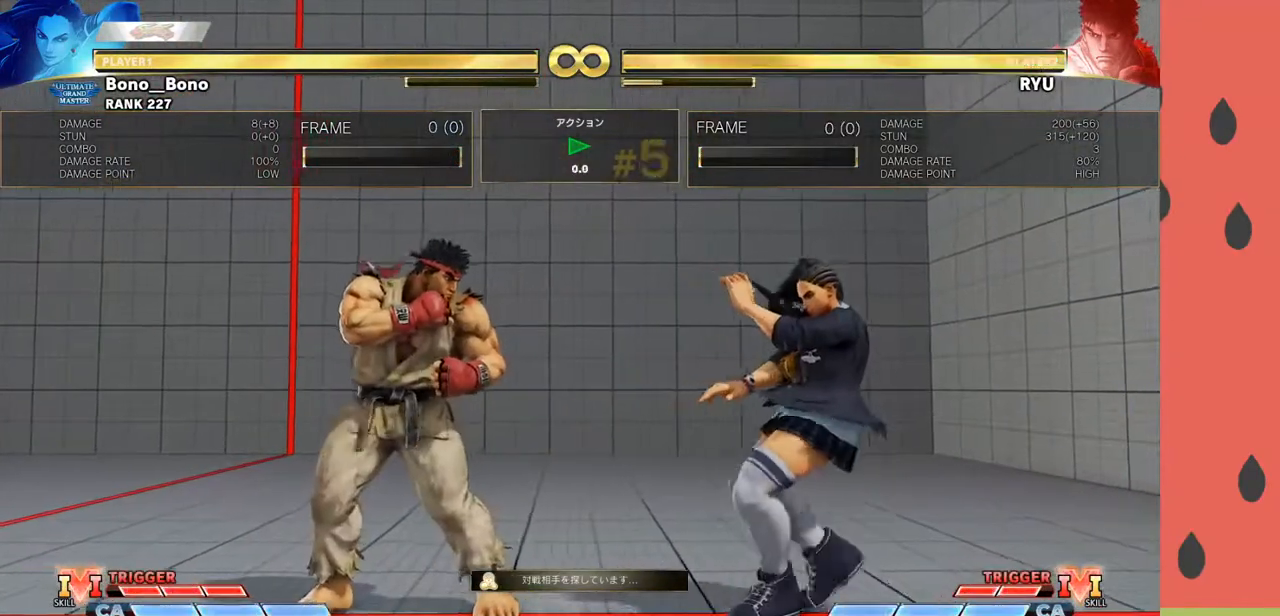
{"buttons": [], "left_stick": "left", "events": [[250, "left_stick", "center"], [300, "left_stick", "left"]]}
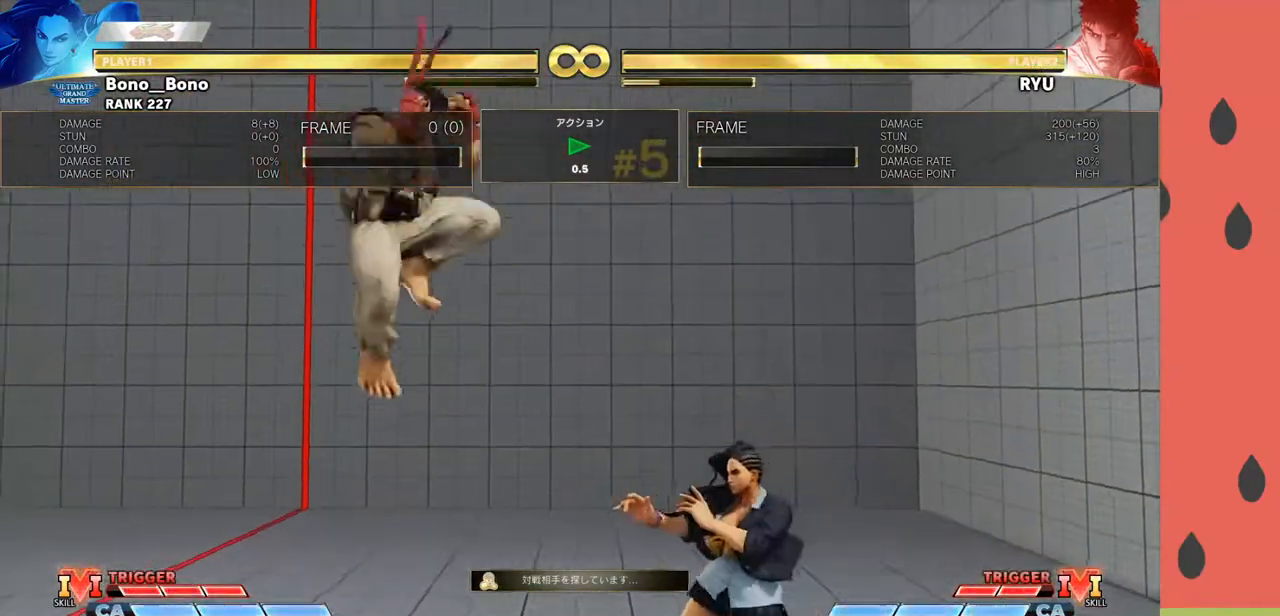
{"buttons": [], "left_stick": "down-right", "events": [[117, "left_stick", "right"], [300, "left_stick", "down-right"], [400, "R1", "down"], [500, "R1", "up"]]}
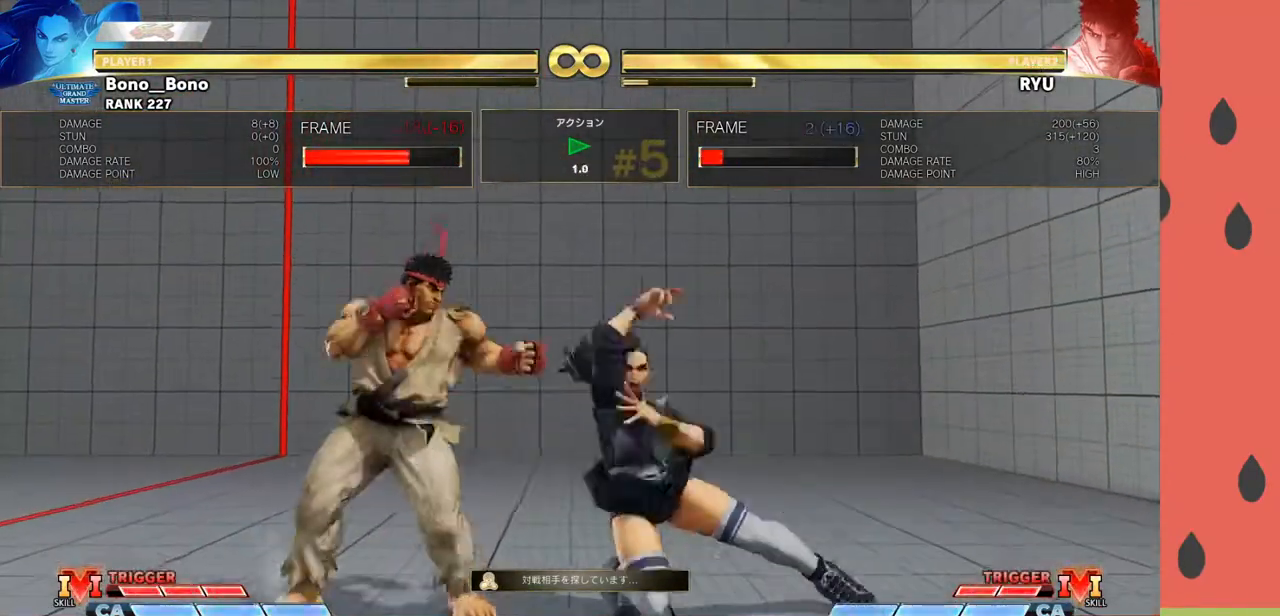
{"buttons": [], "left_stick": "center", "events": [[17, "left_stick", "down-left"], [217, "left_stick", "left"], [333, "left_stick", "center"]]}
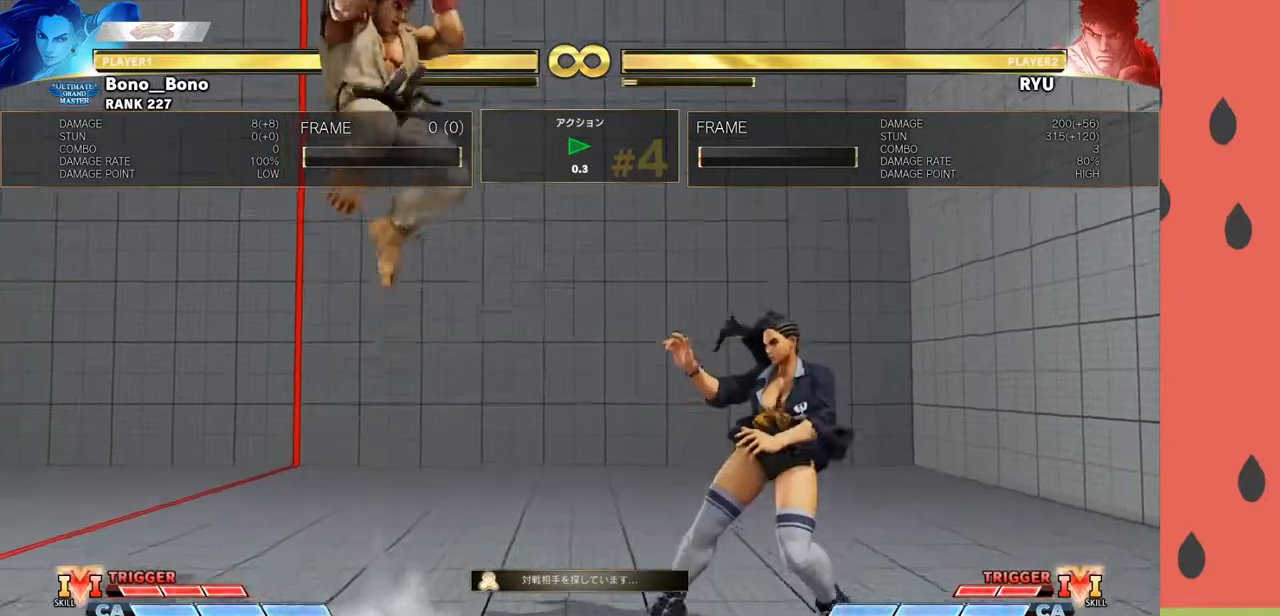
{"buttons": [], "left_stick": "right", "events": [[100, "left_stick", "left"], [450, "left_stick", "right"]]}
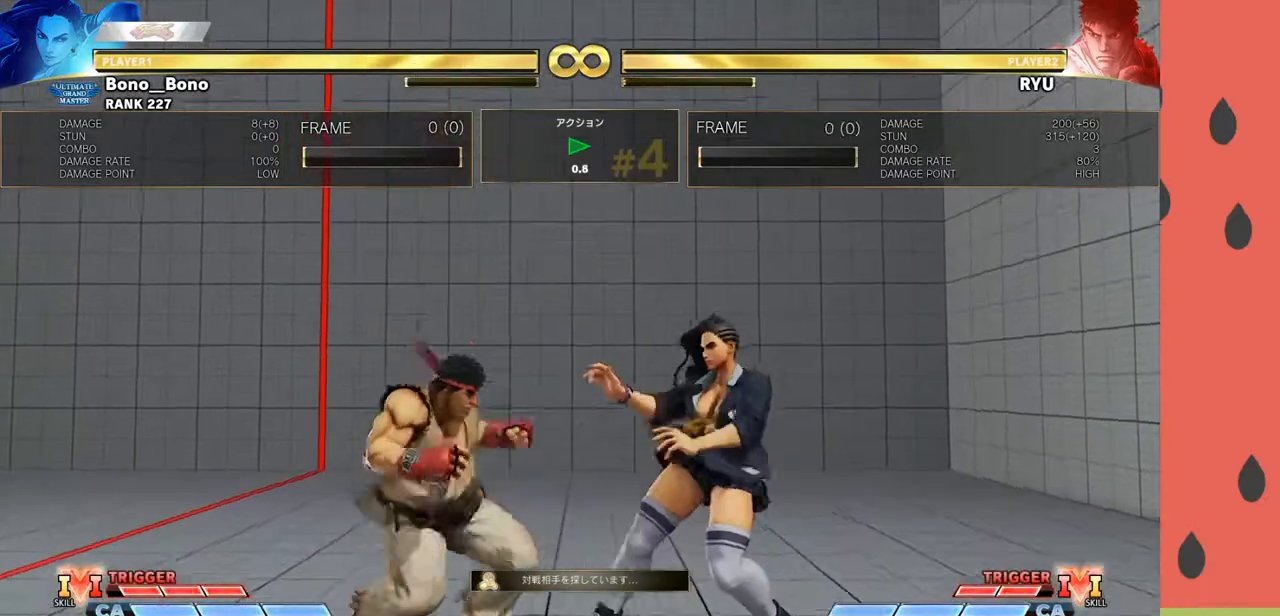
{"buttons": [], "left_stick": "right", "events": []}
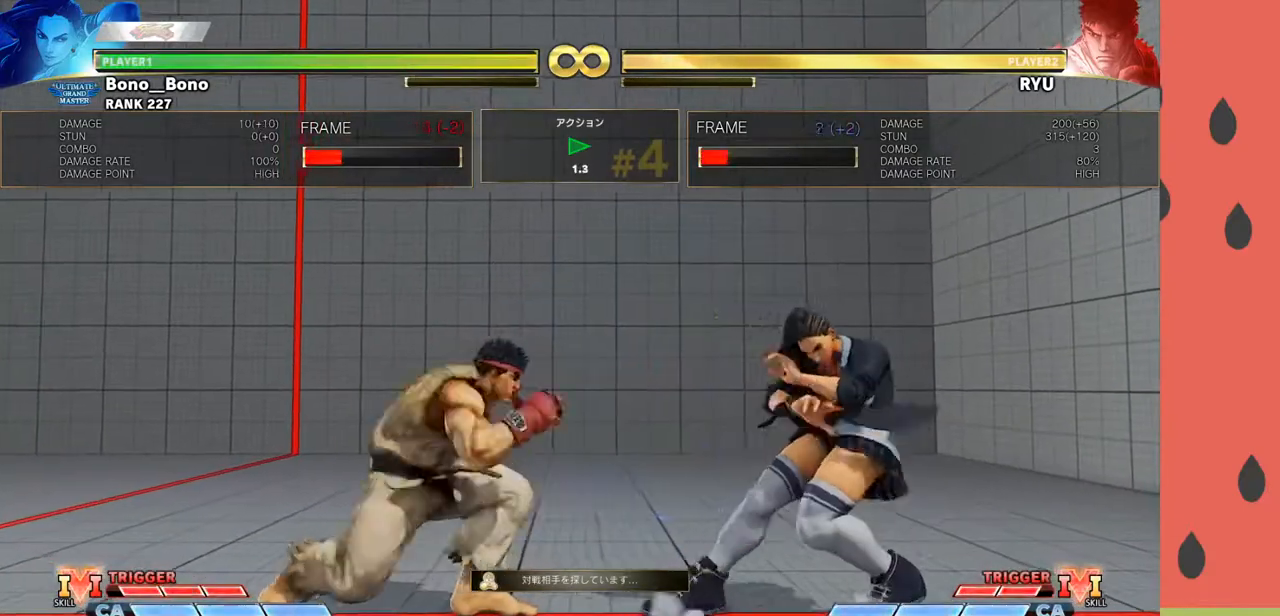
{"buttons": [], "left_stick": "right", "events": [[50, "left_stick", "down-right"], [283, "left_stick", "right"]]}
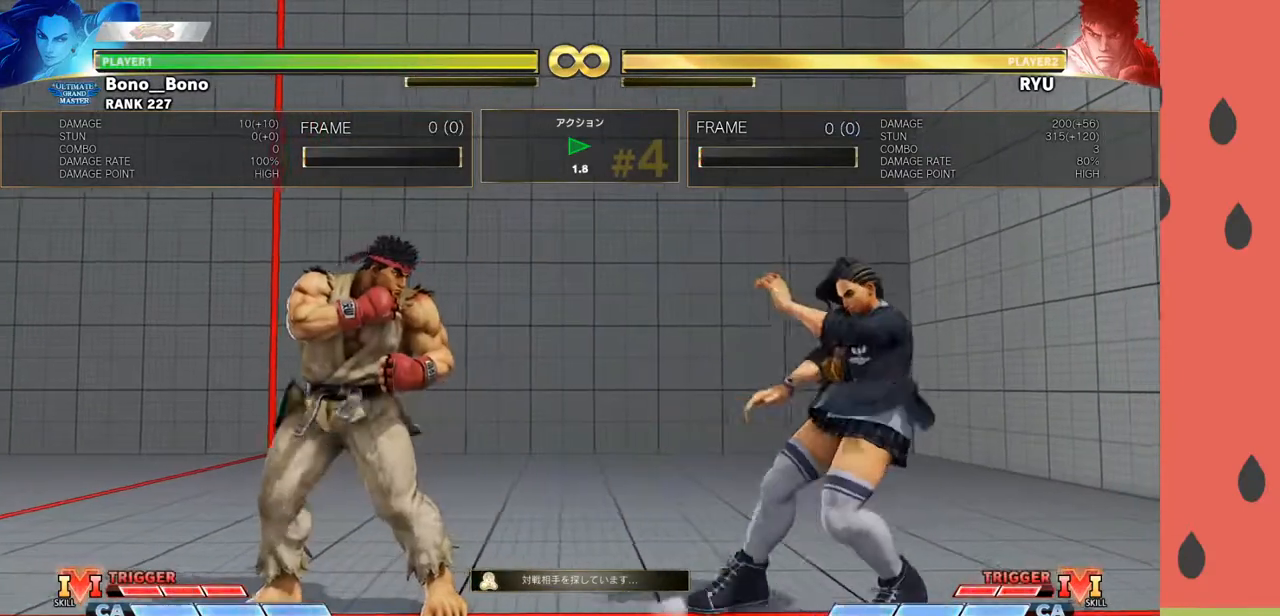
{"buttons": [], "left_stick": "right", "events": [[17, "left_stick", "center"], [83, "left_stick", "left"], [350, "left_stick", "down-right"], [500, "left_stick", "right"]]}
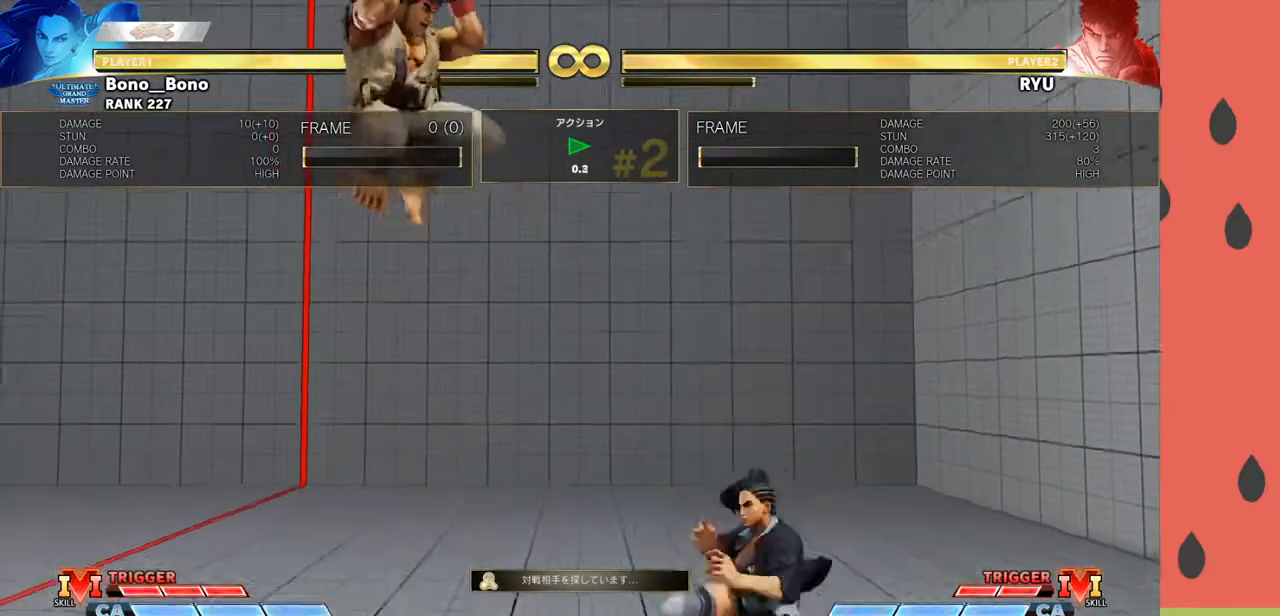
{"buttons": [], "left_stick": "down-right", "events": [[183, "left_stick", "left"], [367, "left_stick", "center"], [417, "left_stick", "right"], [500, "left_stick", "down-right"]]}
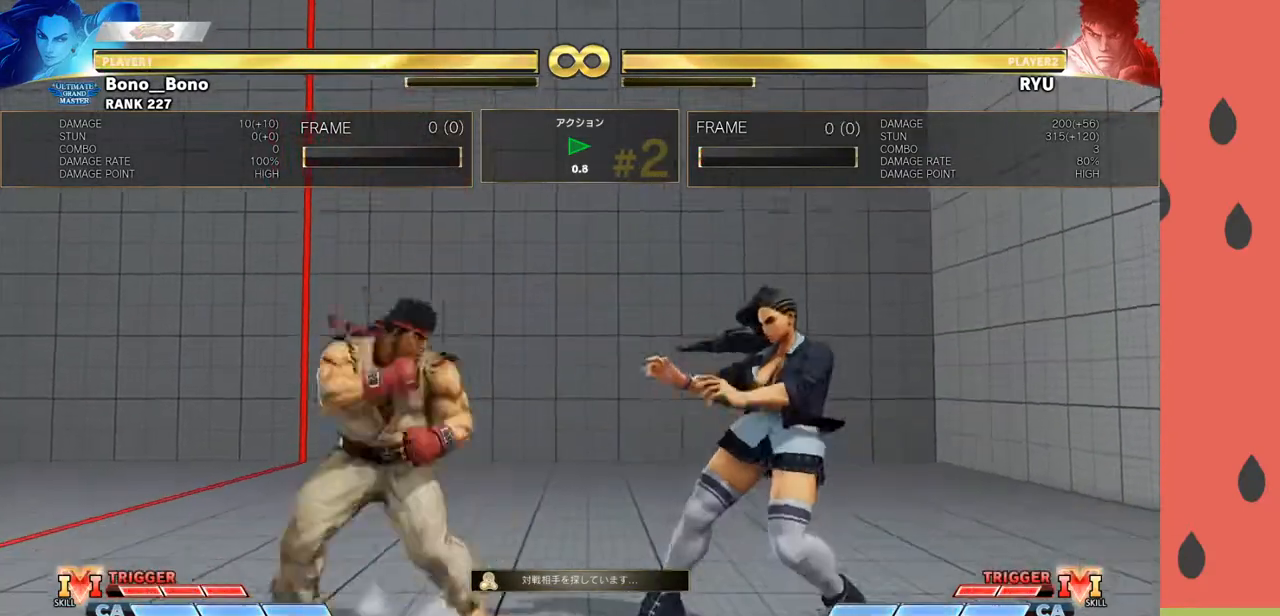
{"buttons": [], "left_stick": "center", "events": [[483, "left_stick", "center"]]}
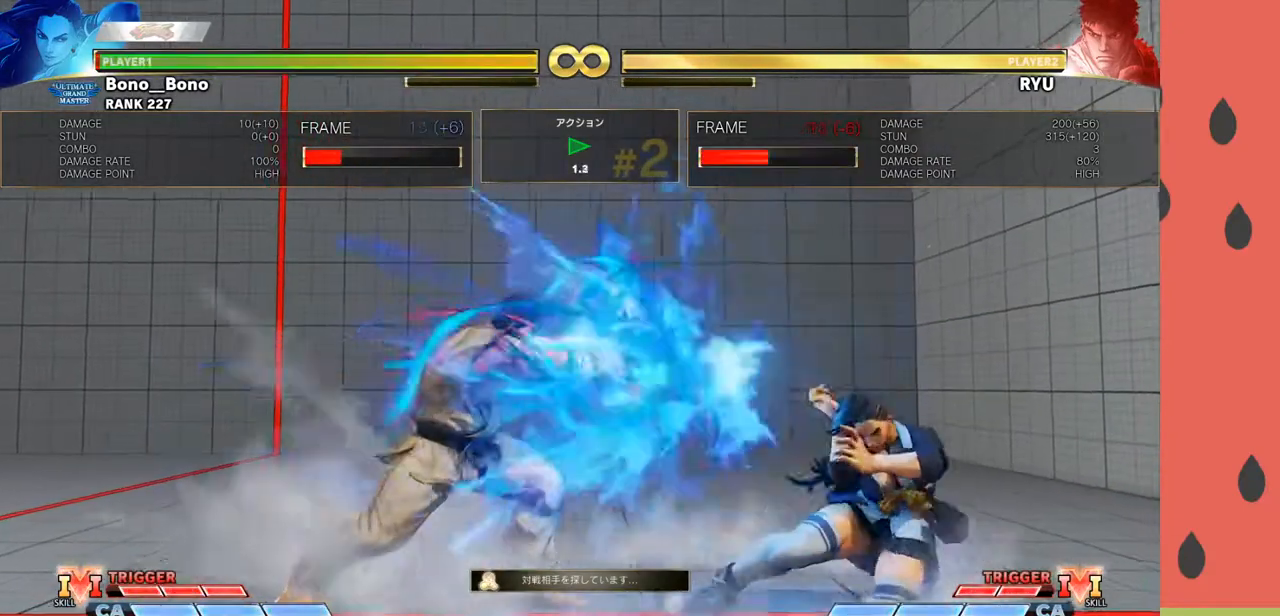
{"buttons": [], "left_stick": "right", "events": [[150, "left_stick", "left"], [350, "left_stick", "down-right"], [500, "left_stick", "right"]]}
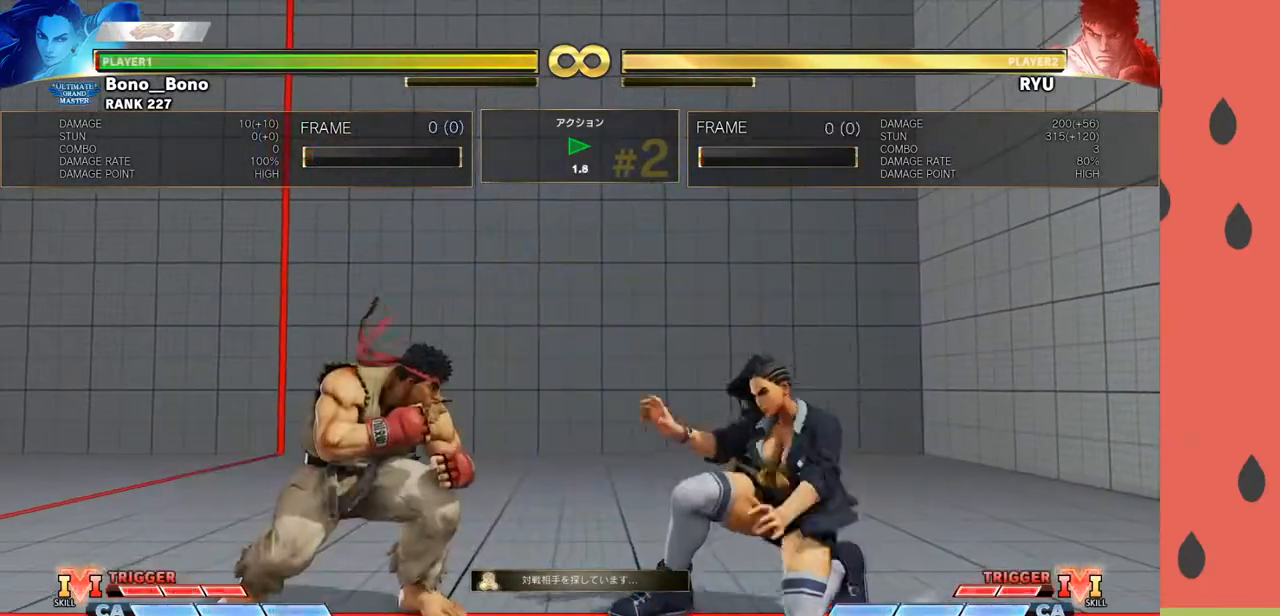
{"buttons": [], "left_stick": "left", "events": [[283, "left_stick", "center"], [350, "left_stick", "left"]]}
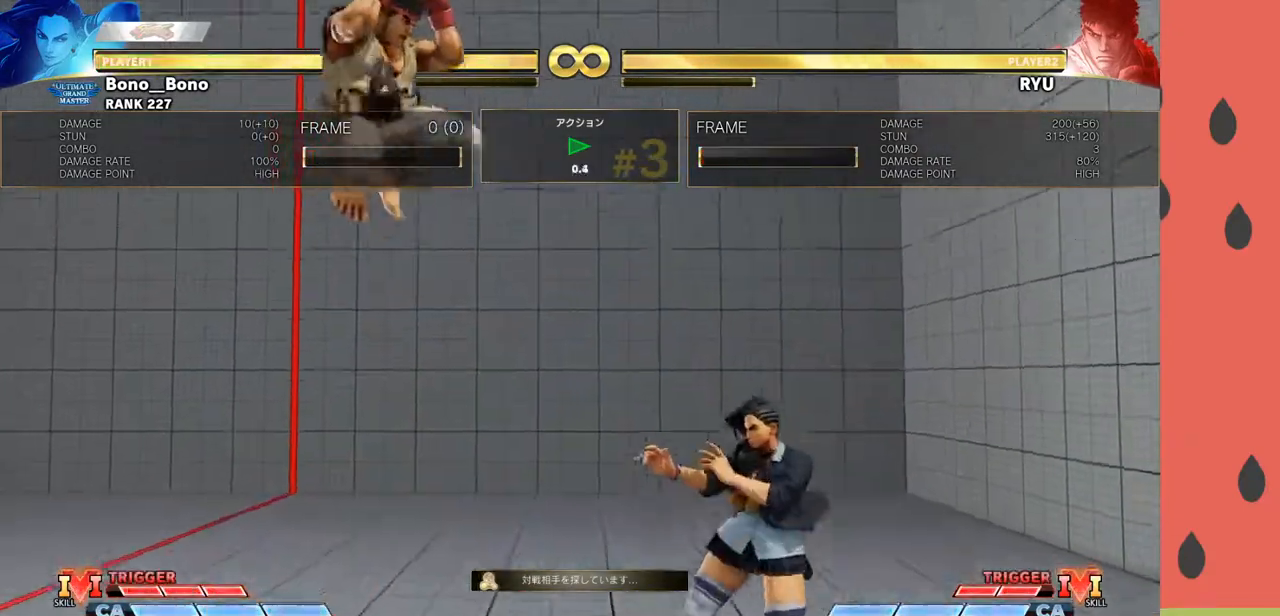
{"buttons": [], "left_stick": "center", "events": [[200, "left_stick", "right"], [483, "left_stick", "center"]]}
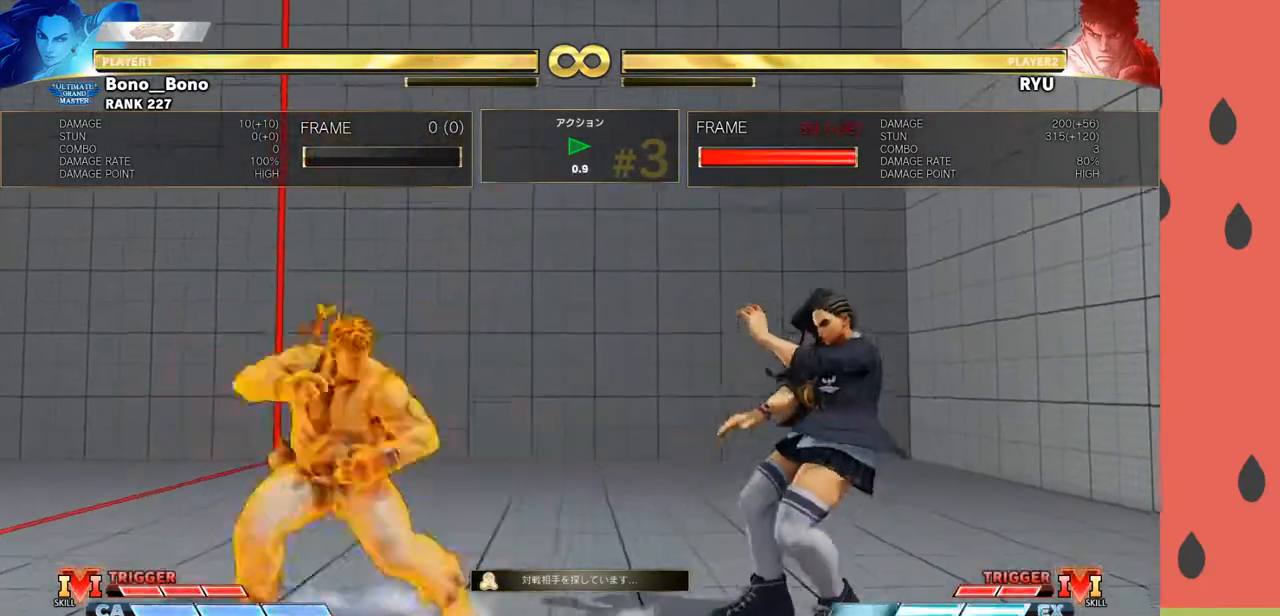
{"buttons": [], "left_stick": "right", "events": [[33, "left_stick", "left"], [133, "left_stick", "center"], [317, "left_stick", "right"]]}
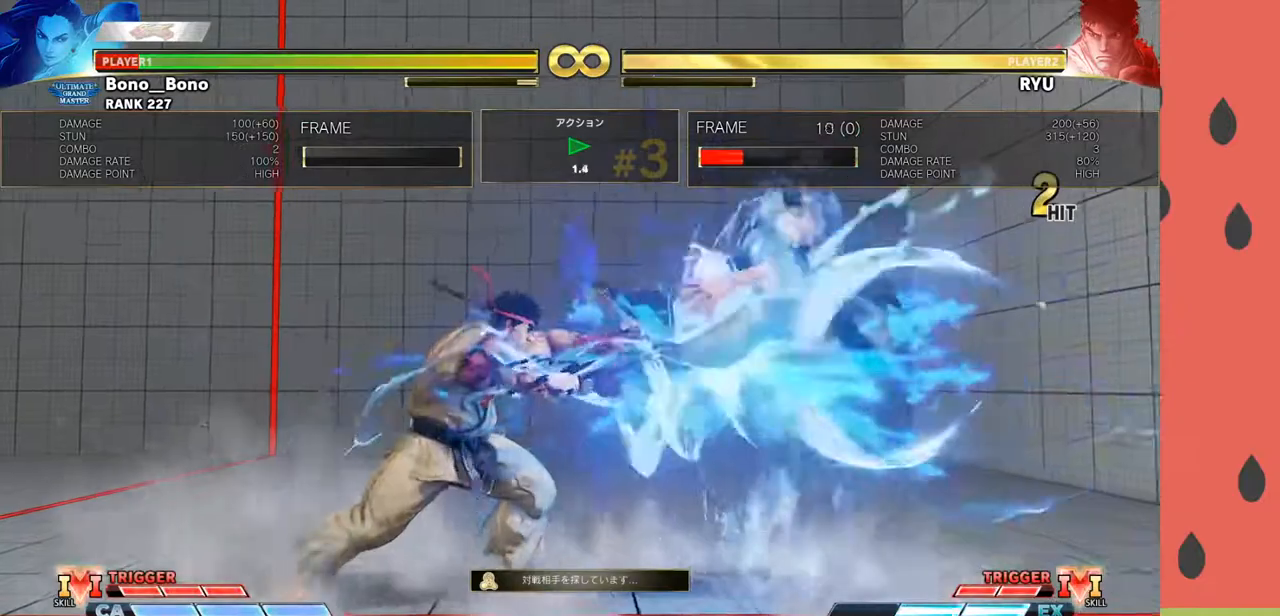
{"buttons": [], "left_stick": "down-right", "events": [[33, "left_stick", "center"], [200, "left_stick", "down"], [300, "left_stick", "center"], [367, "left_stick", "down-right"]]}
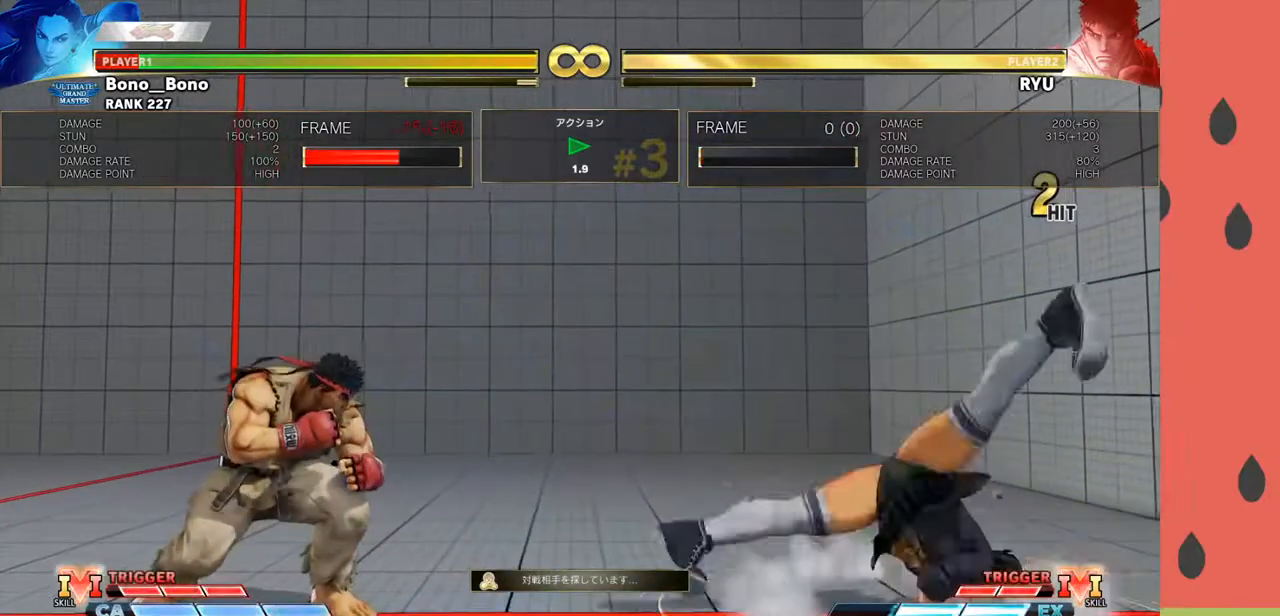
{"buttons": [], "left_stick": "left", "events": [[17, "left_stick", "center"], [233, "left_stick", "left"], [317, "left_stick", "center"], [383, "left_stick", "left"]]}
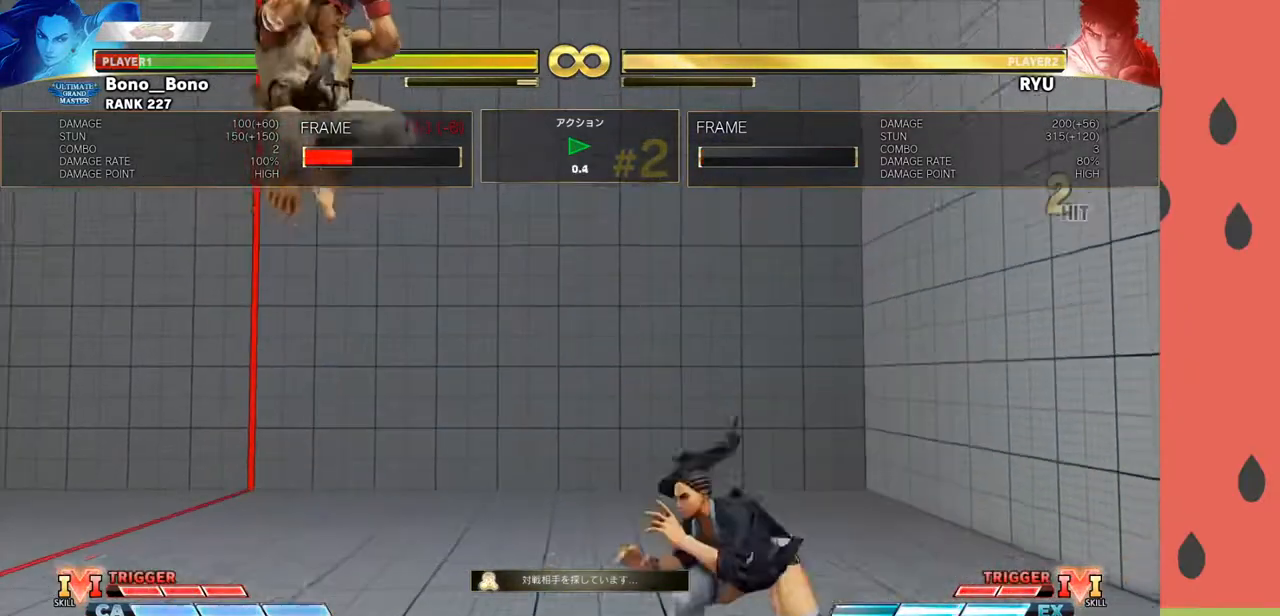
{"buttons": [], "left_stick": "right", "events": [[283, "left_stick", "right"]]}
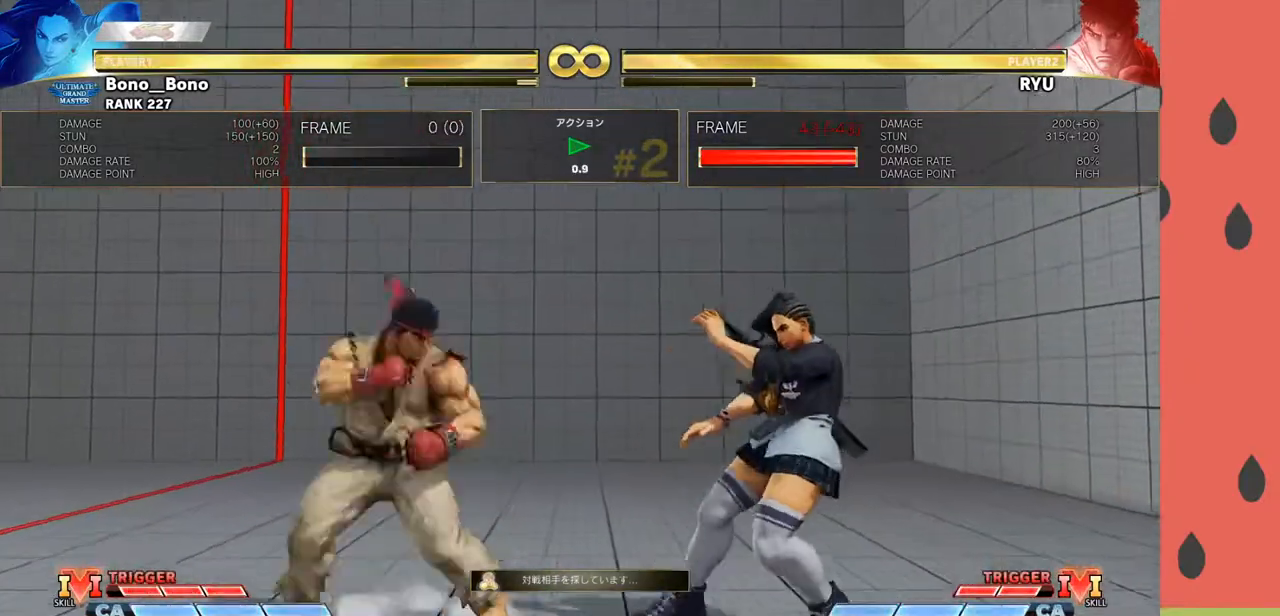
{"buttons": [], "left_stick": "center", "events": [[100, "left_stick", "center"], [167, "R1", "down"], [267, "R1", "up"]]}
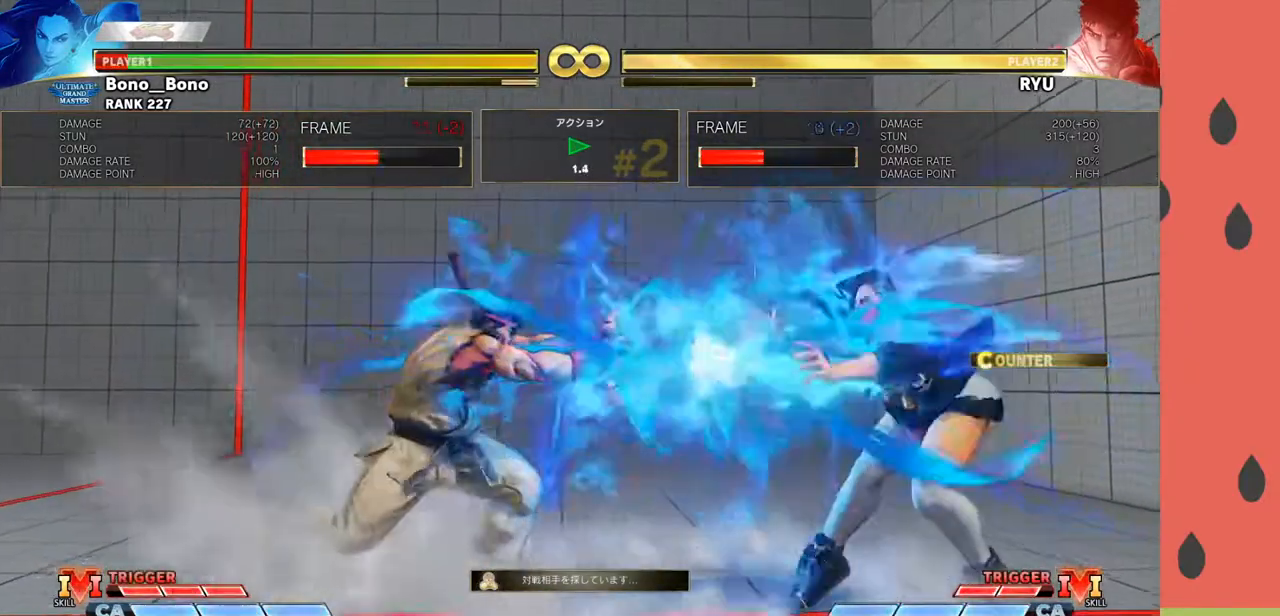
{"buttons": [], "left_stick": "left", "events": [[150, "left_stick", "left"], [233, "left_stick", "center"], [300, "left_stick", "left"]]}
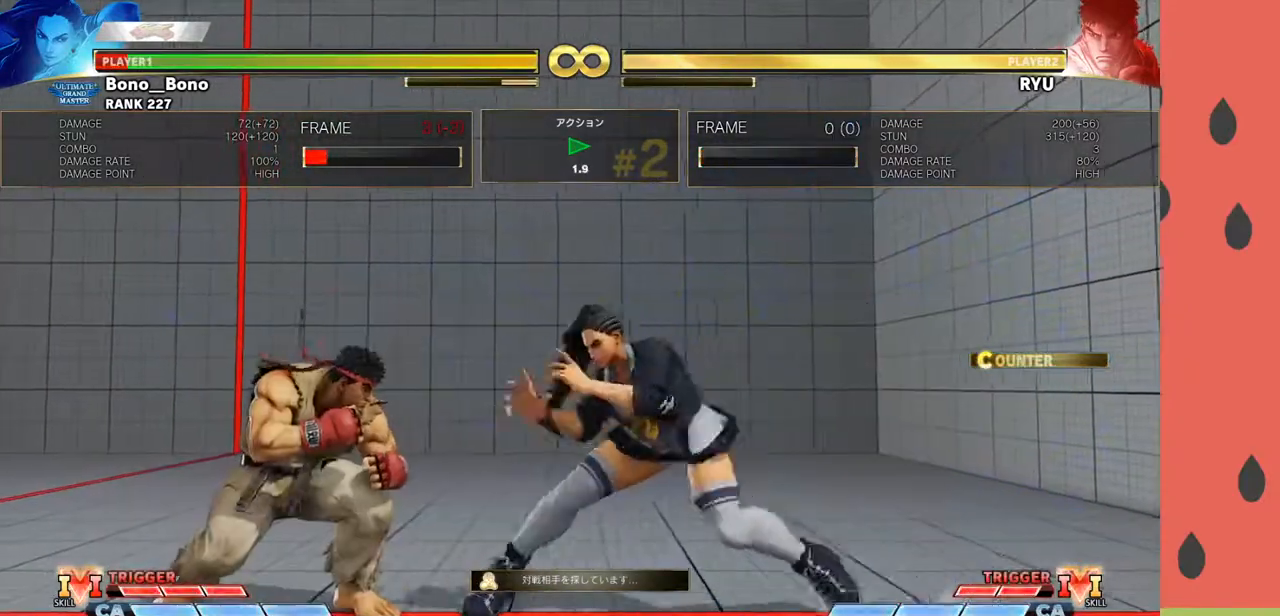
{"buttons": [], "left_stick": "center", "events": [[33, "left_stick", "down-right"], [200, "left_stick", "right"], [500, "left_stick", "center"]]}
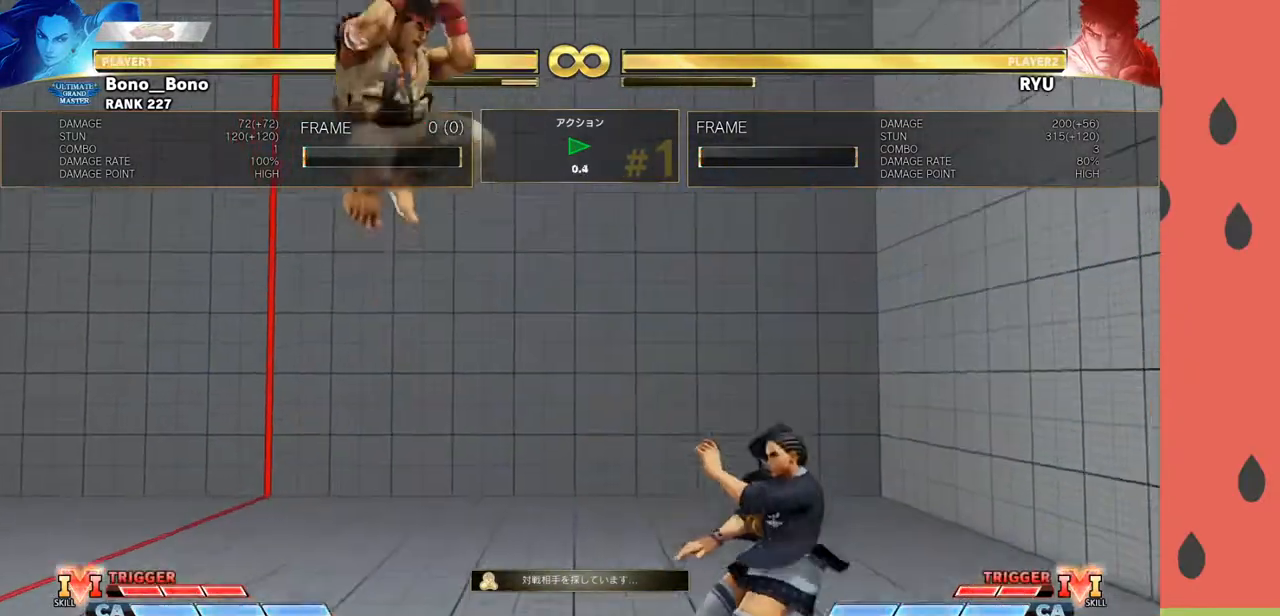
{"buttons": [], "left_stick": "down-right", "events": [[50, "left_stick", "left"], [283, "left_stick", "center"], [333, "left_stick", "right"], [400, "left_stick", "down-right"]]}
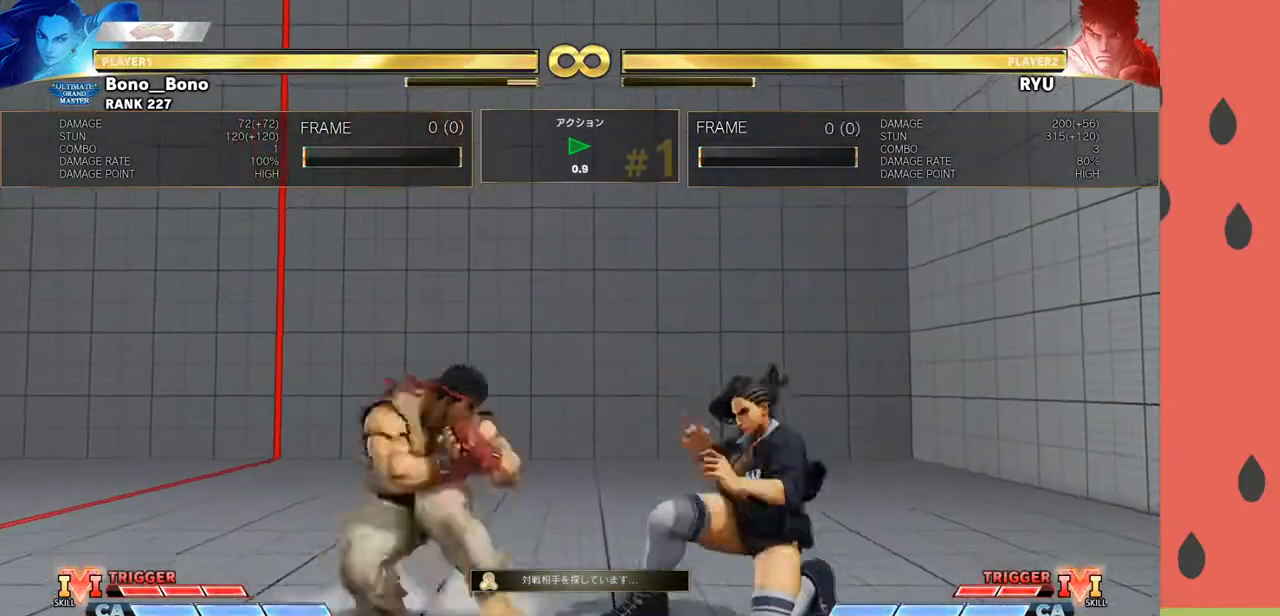
{"buttons": [], "left_stick": "down-right", "events": [[200, "left_stick", "center"], [267, "R1", "down"], [367, "R1", "up"], [500, "left_stick", "down-right"]]}
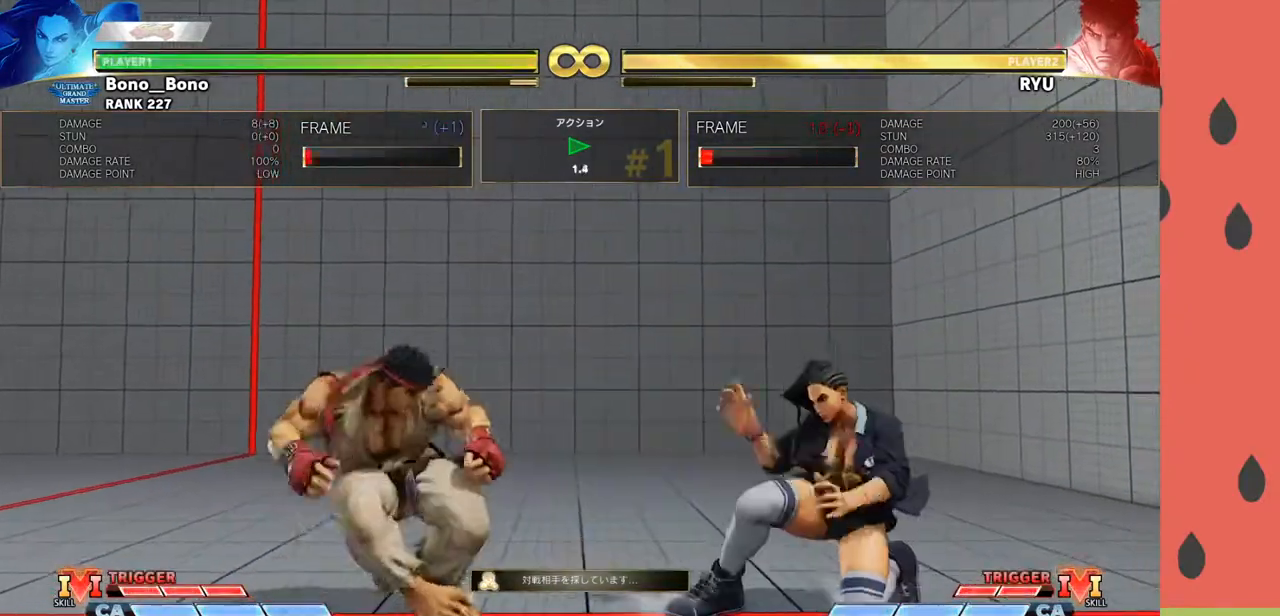
{"buttons": [], "left_stick": "down-right", "events": [[200, "left_stick", "left"], [383, "left_stick", "center"], [433, "left_stick", "down-right"]]}
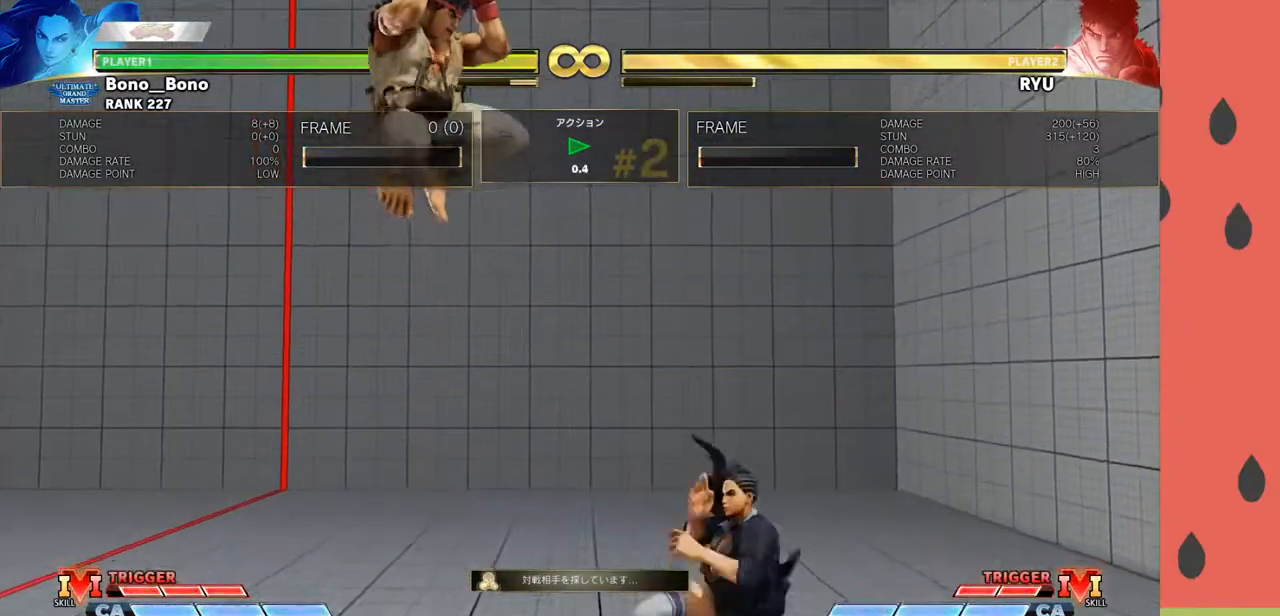
{"buttons": [], "left_stick": "down-right", "events": [[83, "left_stick", "right"], [317, "left_stick", "center"], [367, "left_stick", "left"], [500, "left_stick", "down-right"]]}
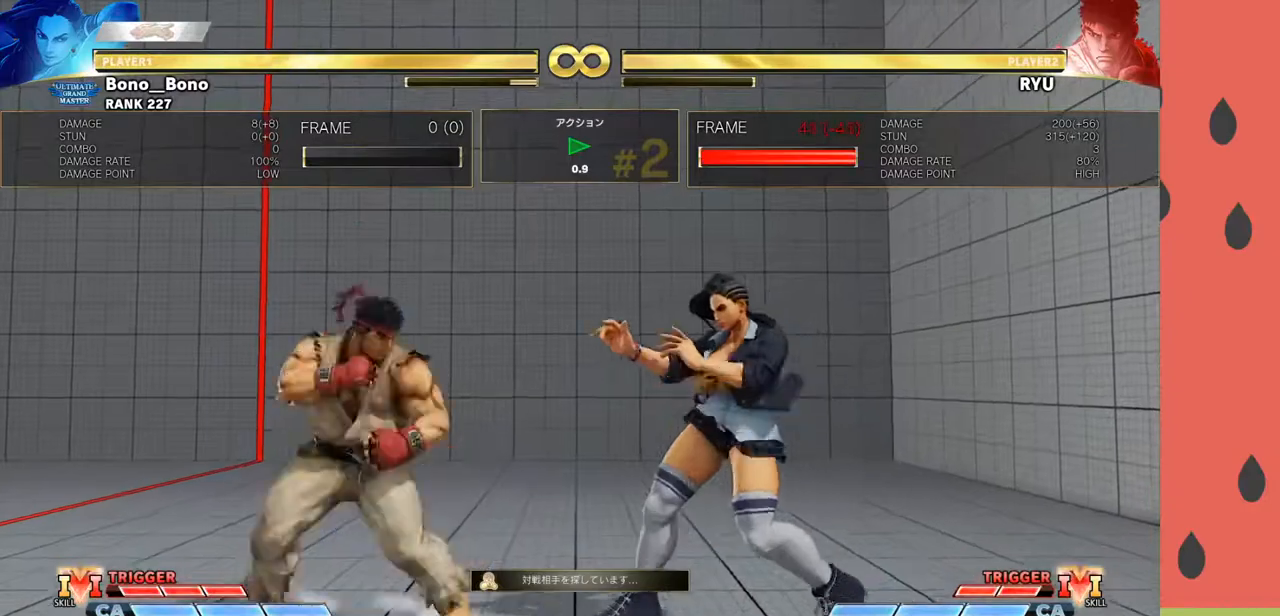
{"buttons": [], "left_stick": "center", "events": [[250, "left_stick", "center"], [283, "R1", "down"], [383, "R1", "up"]]}
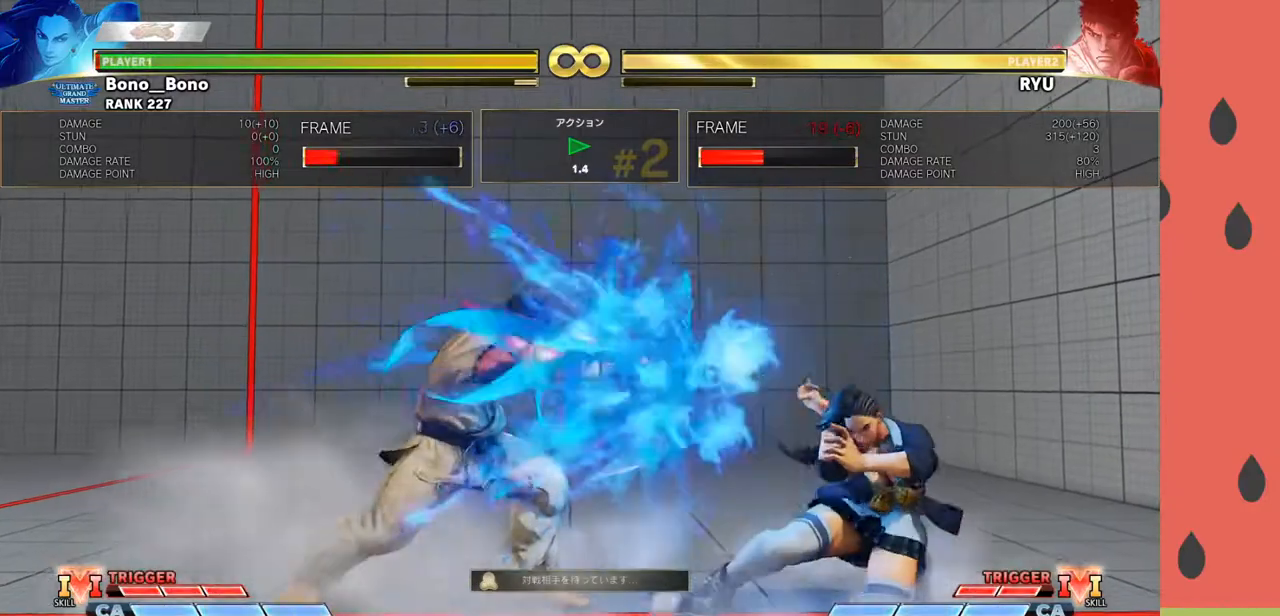
{"buttons": [], "left_stick": "right", "events": [[167, "left_stick", "left"], [333, "left_stick", "down-right"], [483, "left_stick", "right"]]}
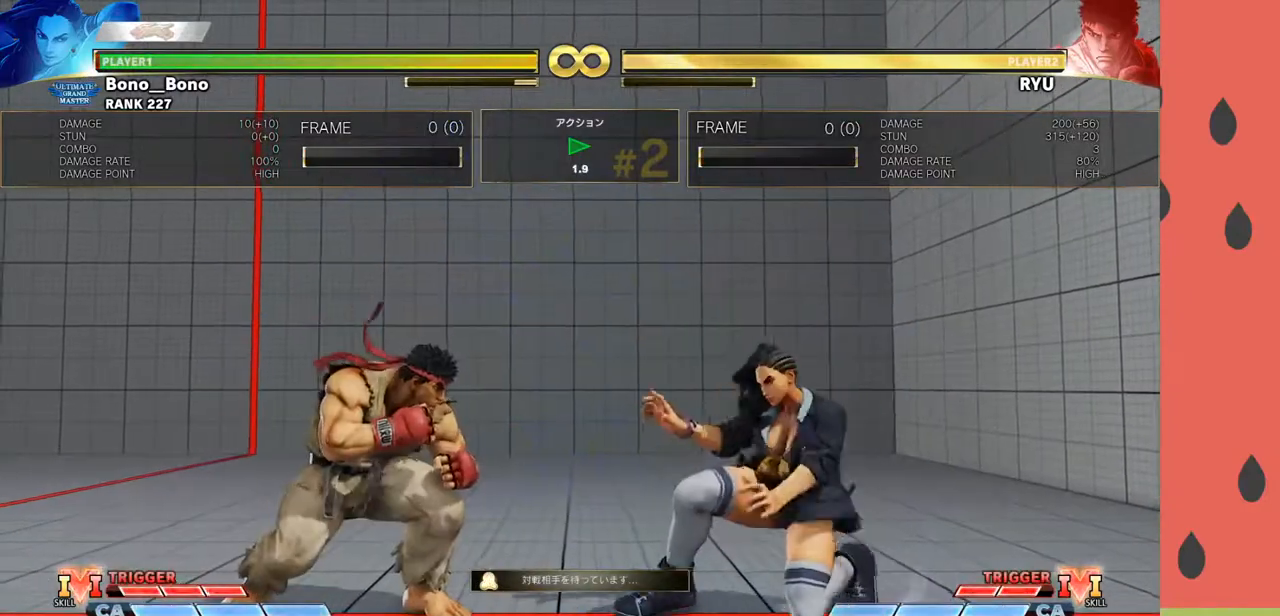
{"buttons": [], "left_stick": "left", "events": [[383, "left_stick", "left"]]}
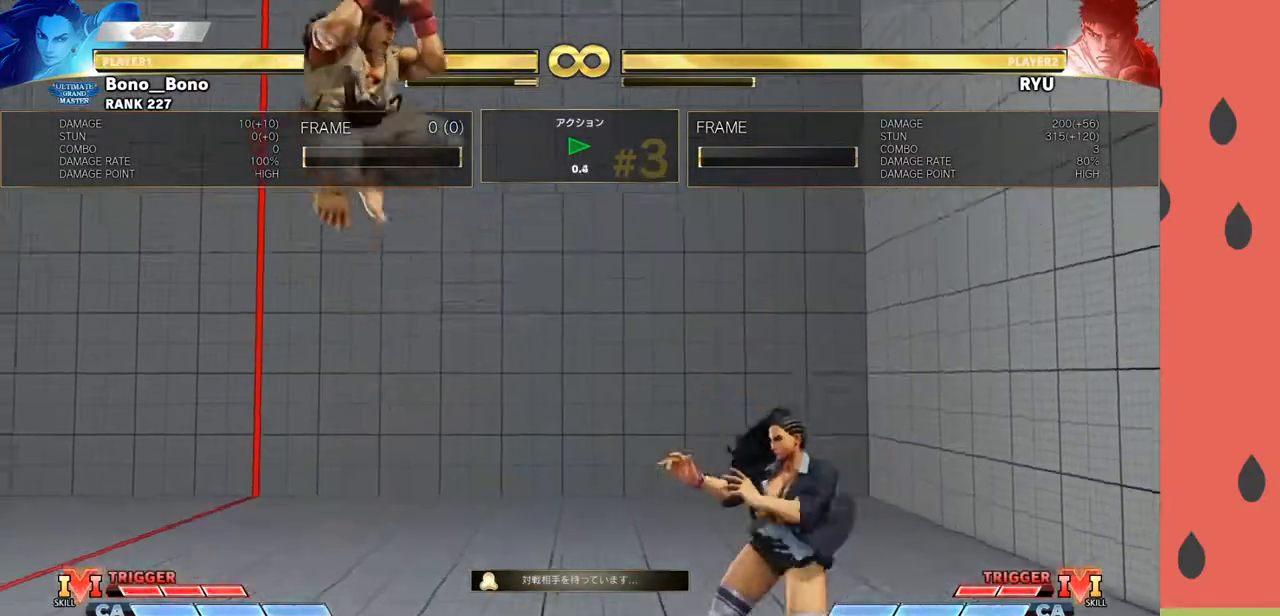
{"buttons": [], "left_stick": "right", "events": [[267, "left_stick", "right"]]}
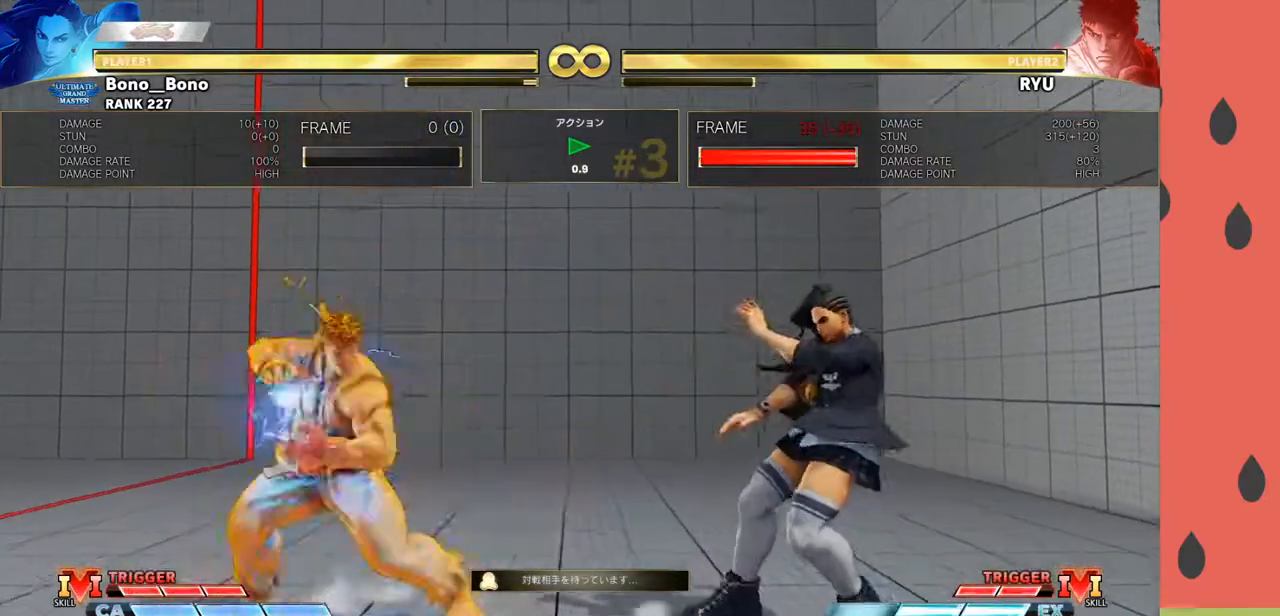
{"buttons": [], "left_stick": "down-right", "events": [[50, "left_stick", "left"], [167, "R1", "down"], [183, "left_stick", "down-right"], [217, "R1", "up"]]}
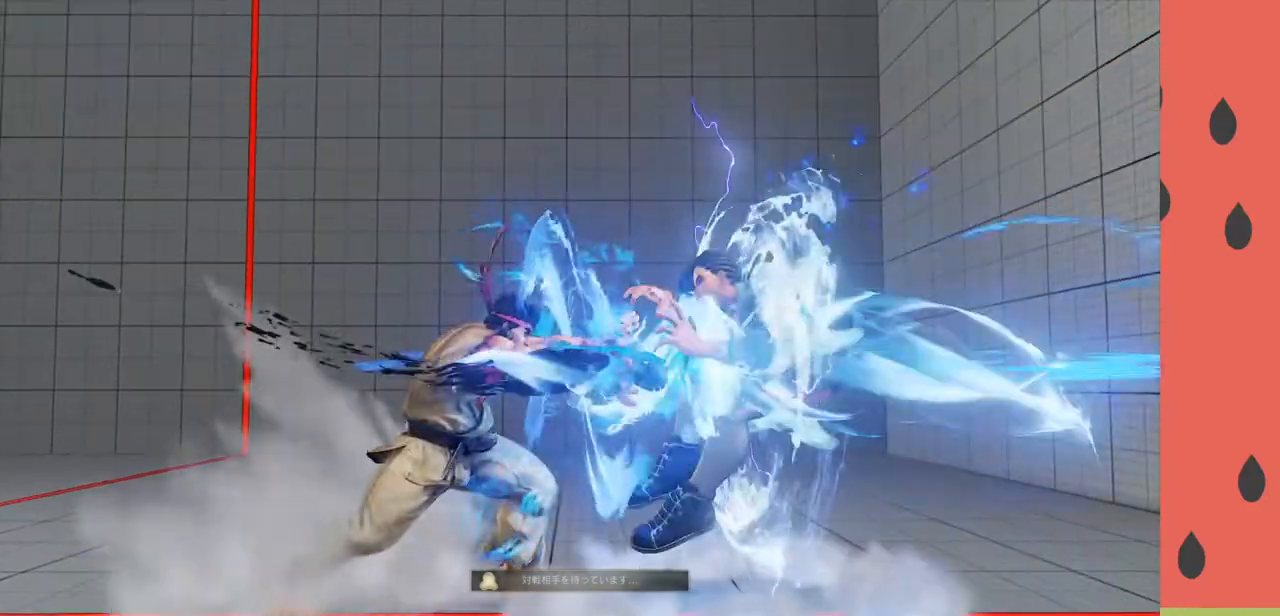
{"buttons": [], "left_stick": "center", "events": [[83, "left_stick", "center"]]}